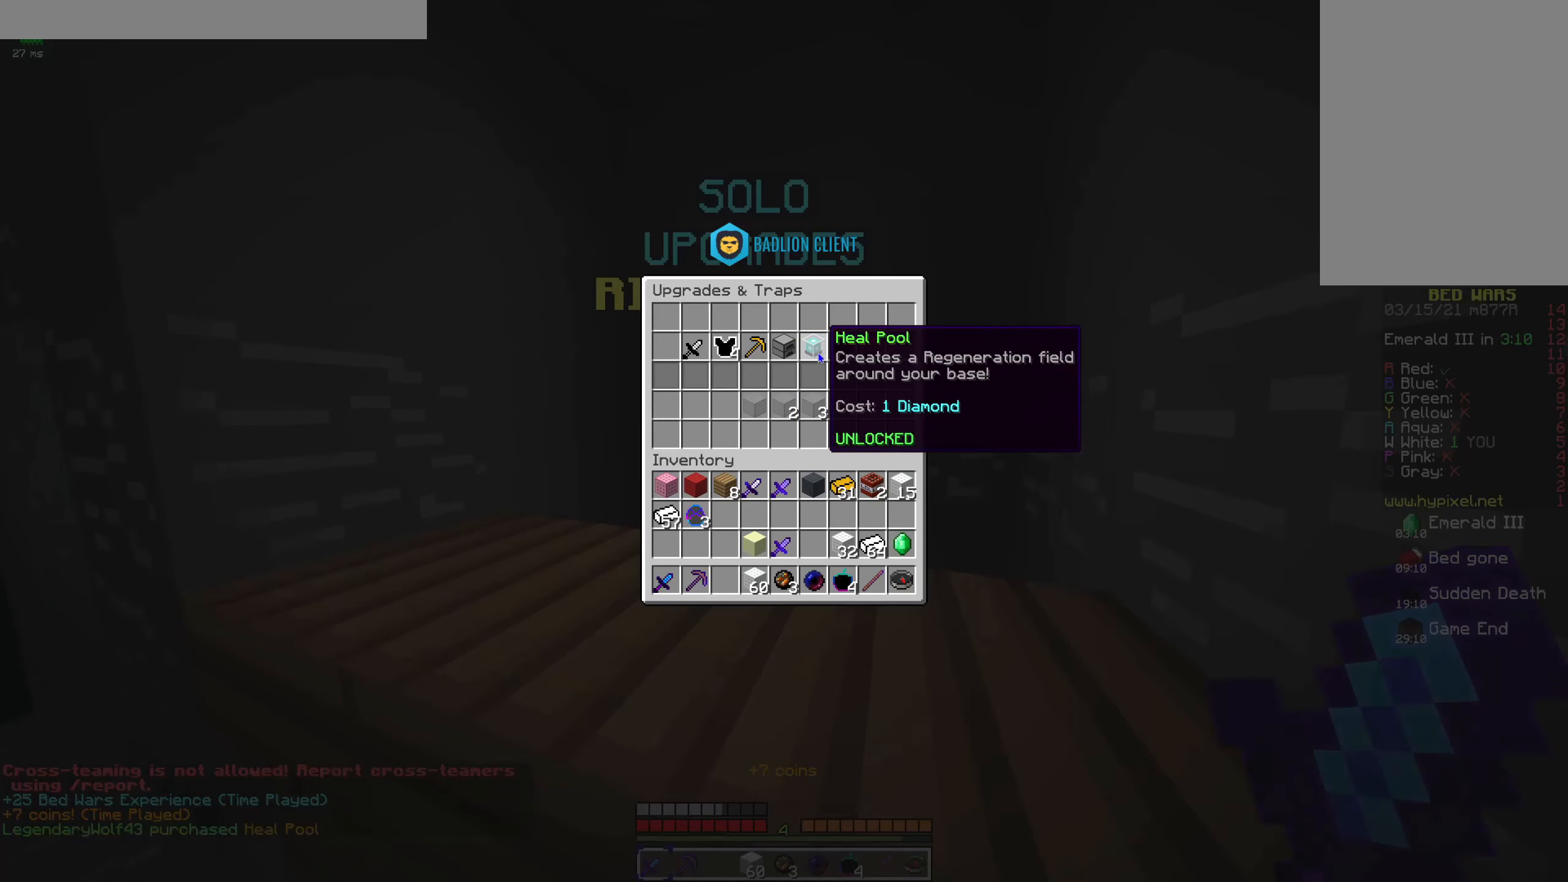
Gameplay with keyboard and mouse; each line is a JSON object with the keys and mouse buttons held at the frame after it. "events" lists presses ("down") and releases ("up") of "a", "d", "s", "space", "w", "mouse_left" and "mouse_right" between this image and that frame as [ms after this image, input, new state], when the widget could be followed in between. "mouse_left", "mouse_right" = the "left", "right" buttons of the "mouse" list. No other keys are recorded. Fast repeated clicks can show as one long hold. Mouse movement is not recorded.
{"keys": ["a", "w"], "mouse": [], "events": [[334, "a", "down"], [500, "w", "down"]]}
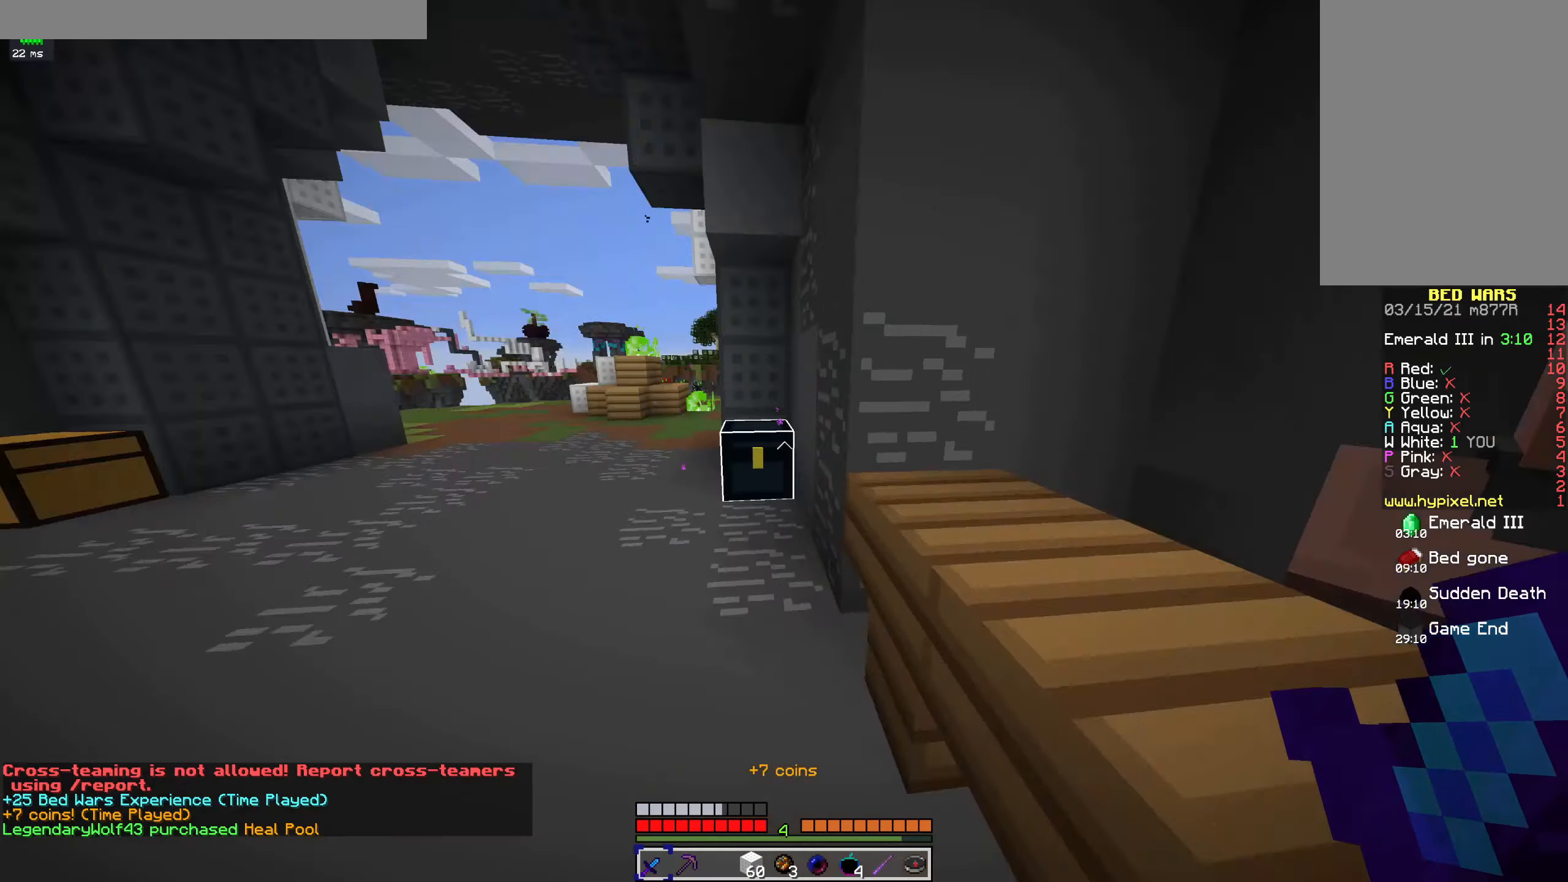
{"keys": ["a"], "mouse": ["left"], "events": [[100, "mouse_left", "down"], [367, "w", "up"]]}
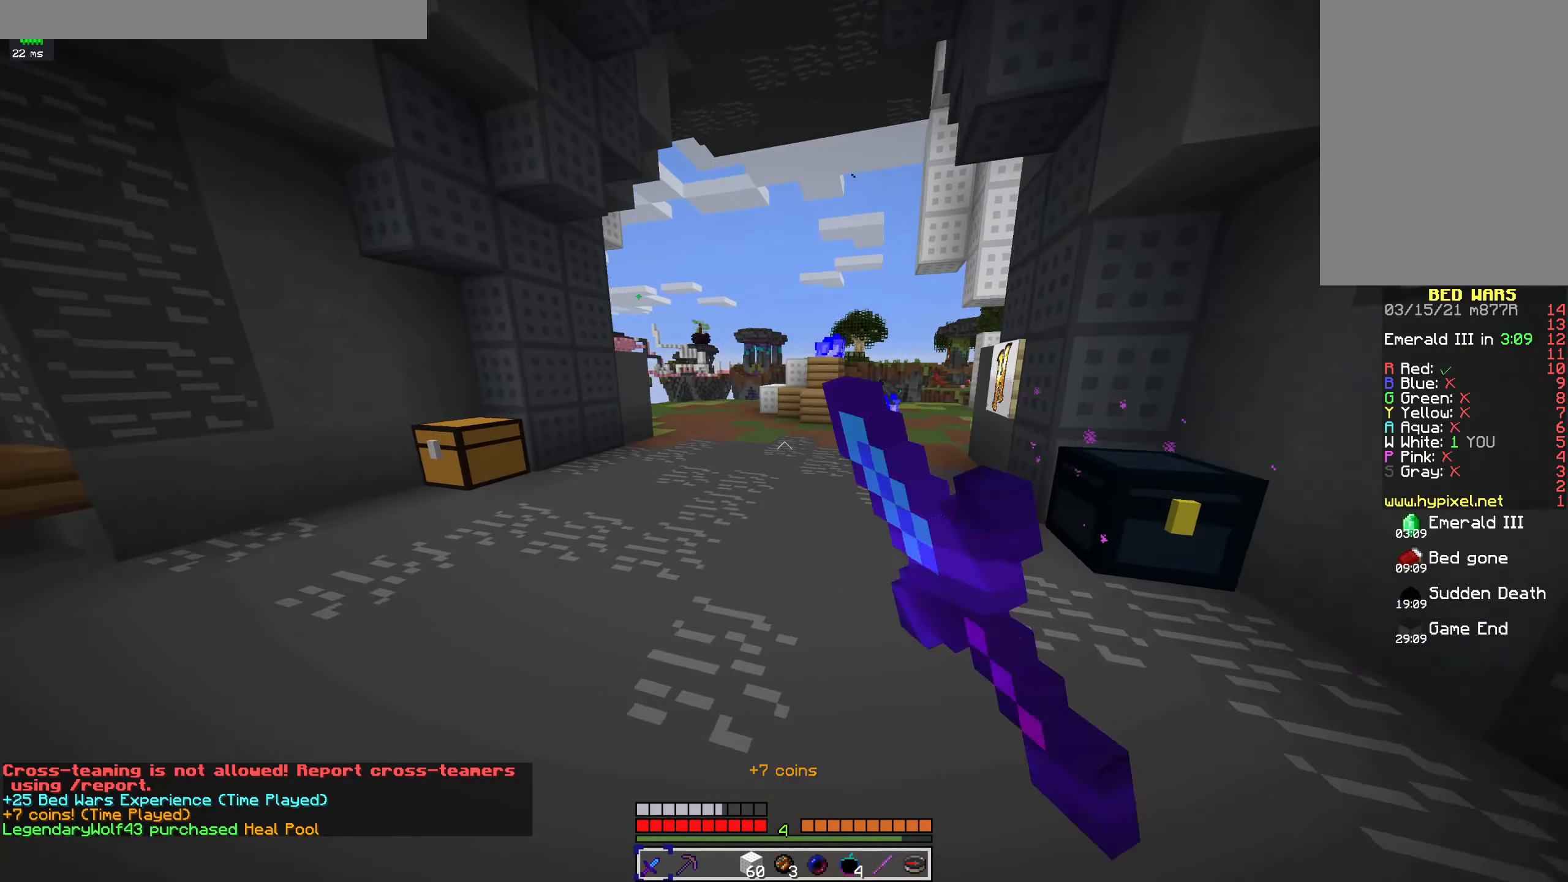
{"keys": [], "mouse": [], "events": [[234, "a", "up"], [334, "mouse_left", "up"]]}
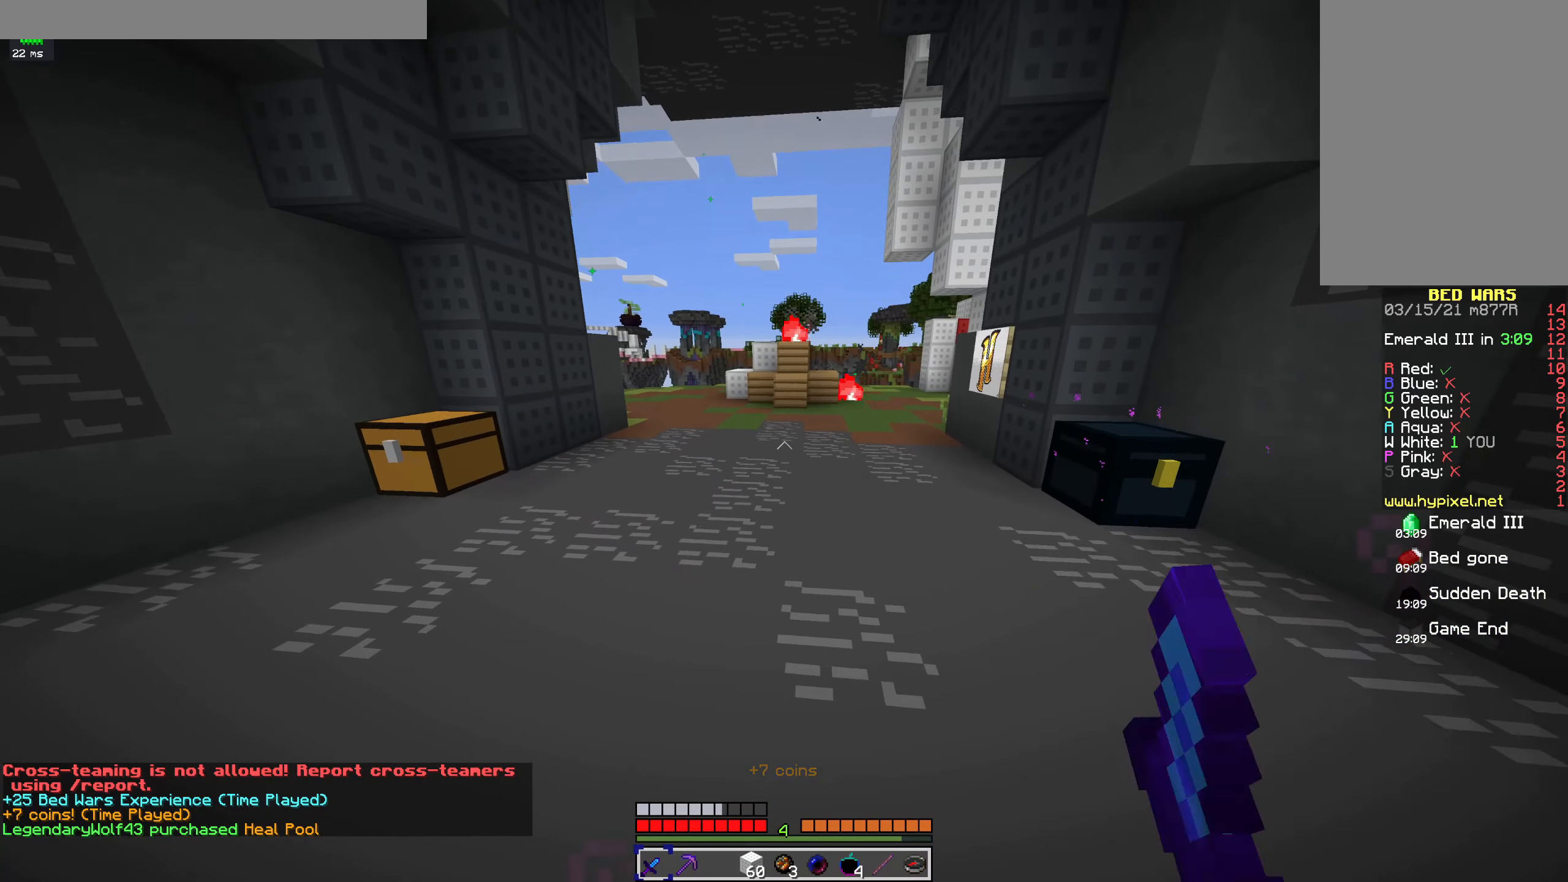
{"keys": [], "mouse": [], "events": [[267, "mouse_left", "down"], [367, "mouse_left", "up"]]}
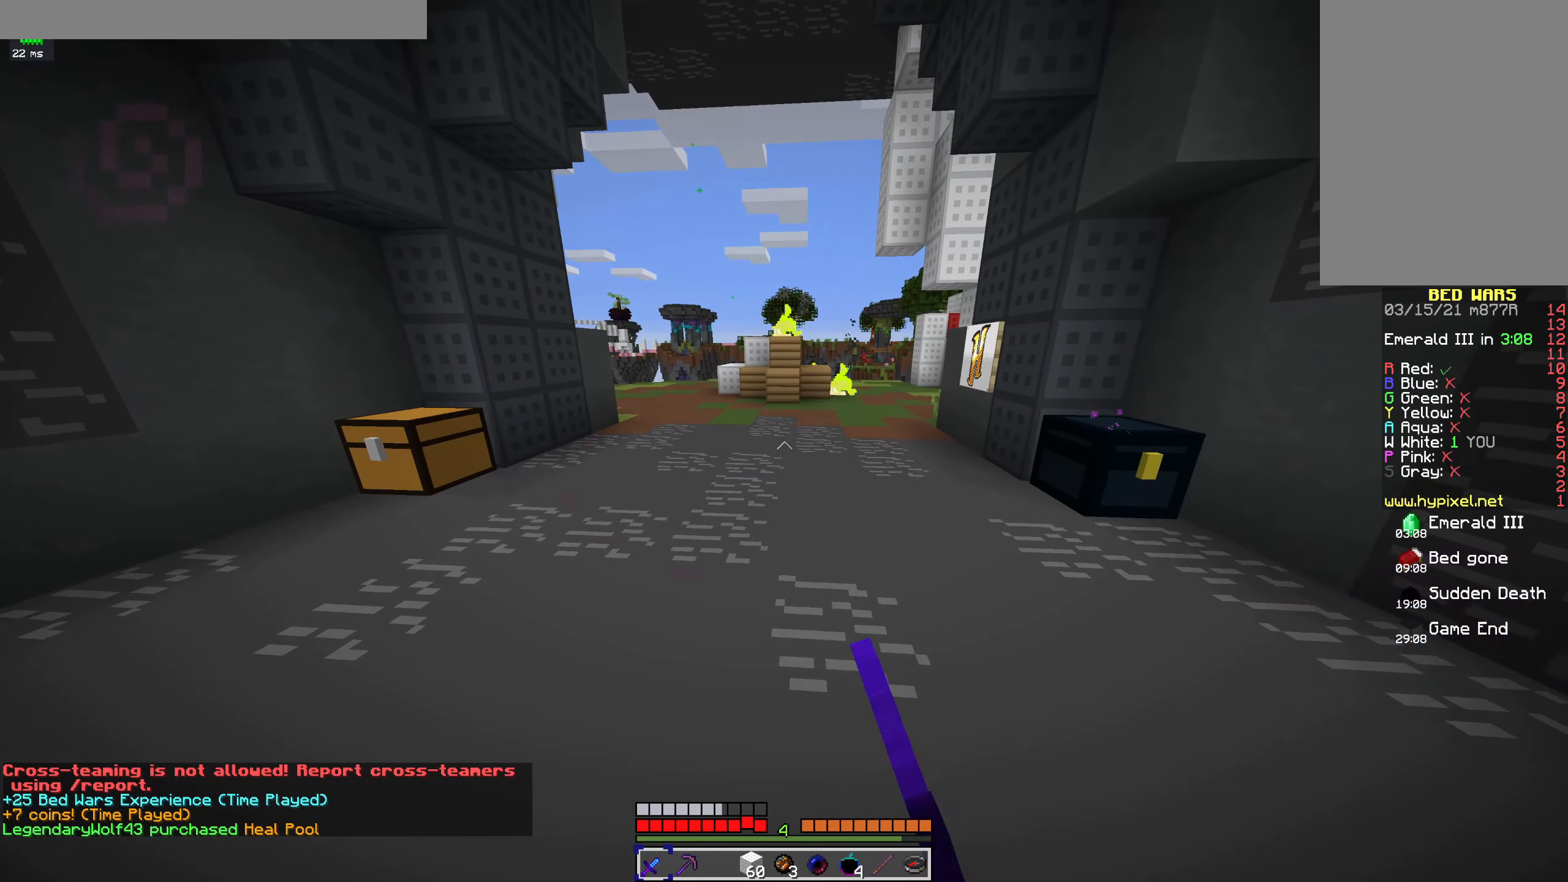
{"keys": [], "mouse": [], "events": [[134, "mouse_left", "down"], [267, "mouse_left", "up"], [334, "mouse_left", "down"], [467, "mouse_left", "up"]]}
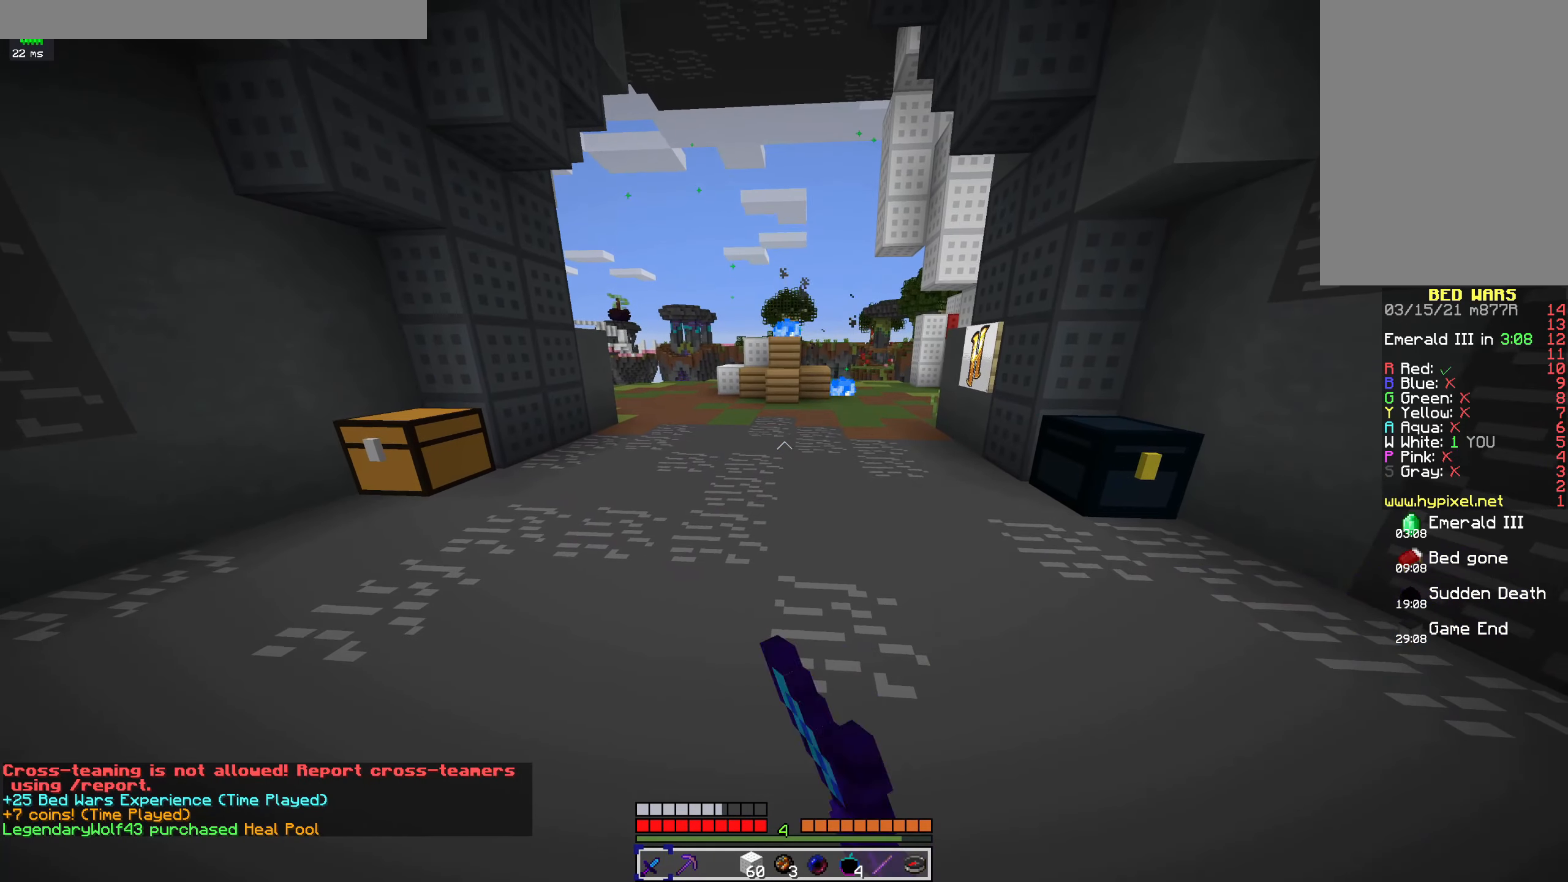
{"keys": ["w"], "mouse": [], "events": [[34, "mouse_left", "down"], [67, "a", "down"], [134, "mouse_left", "up"], [234, "w", "down"], [467, "a", "up"]]}
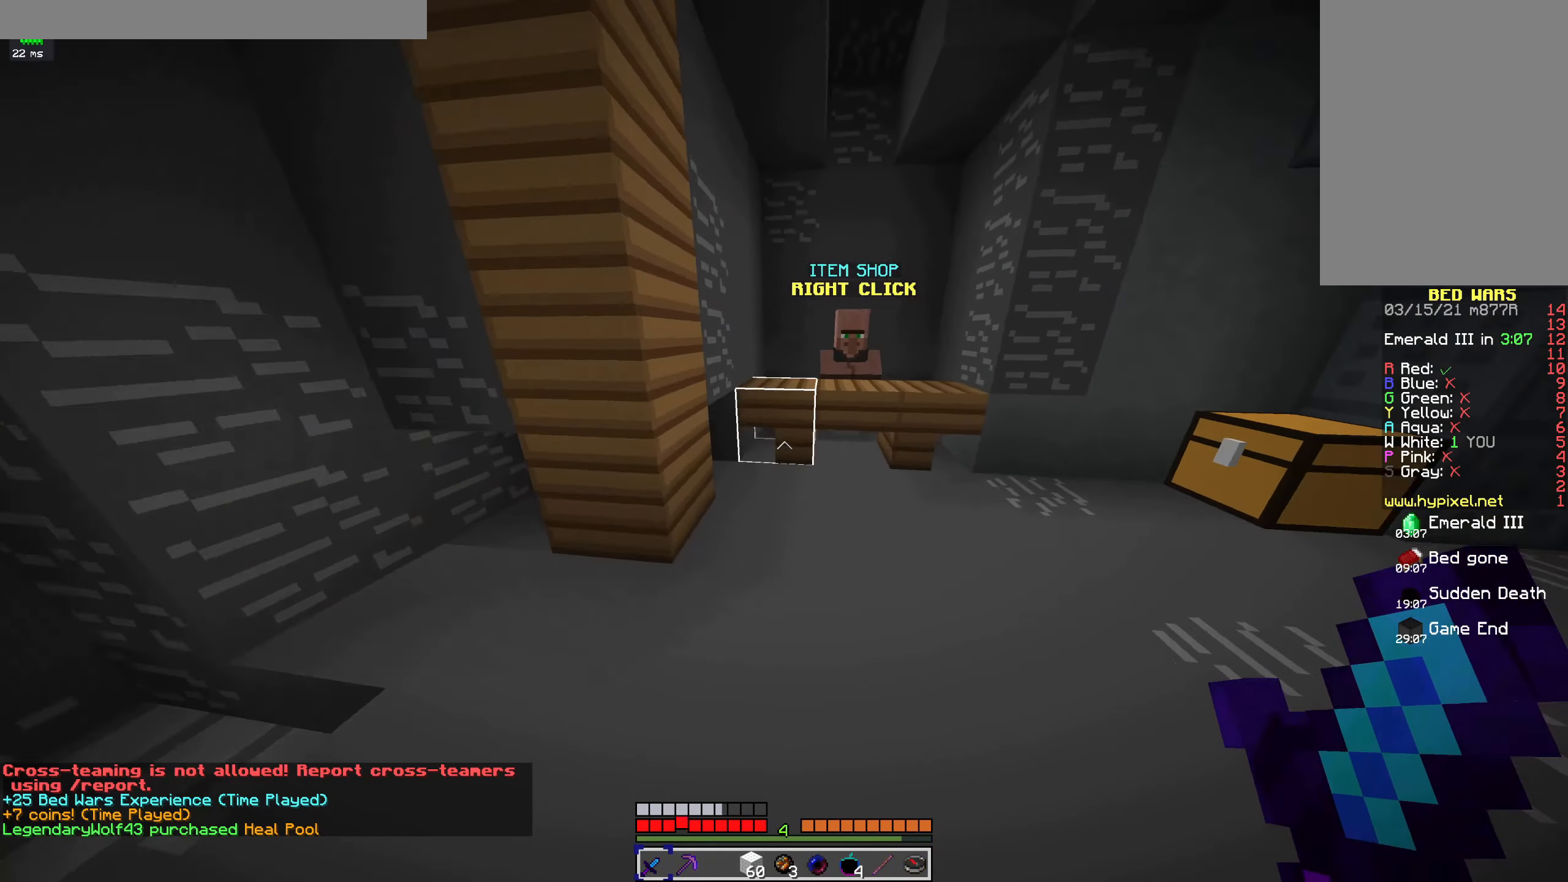
{"keys": ["a", "w"], "mouse": [], "events": [[334, "a", "down"]]}
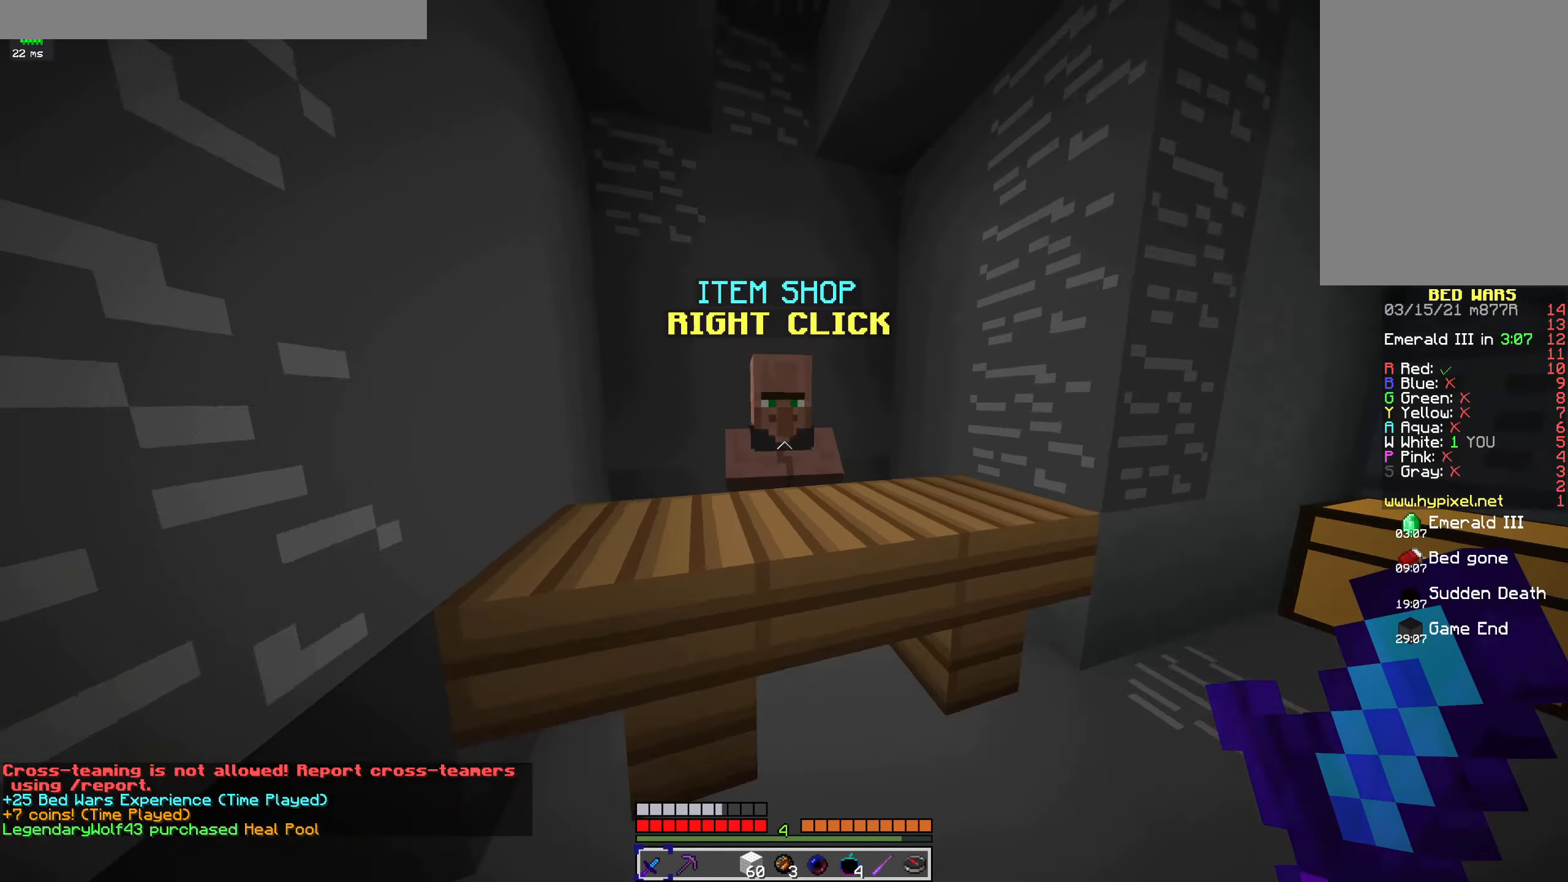
{"keys": [], "mouse": [], "events": [[34, "a", "up"], [67, "mouse_right", "down"], [100, "w", "up"], [200, "mouse_right", "up"]]}